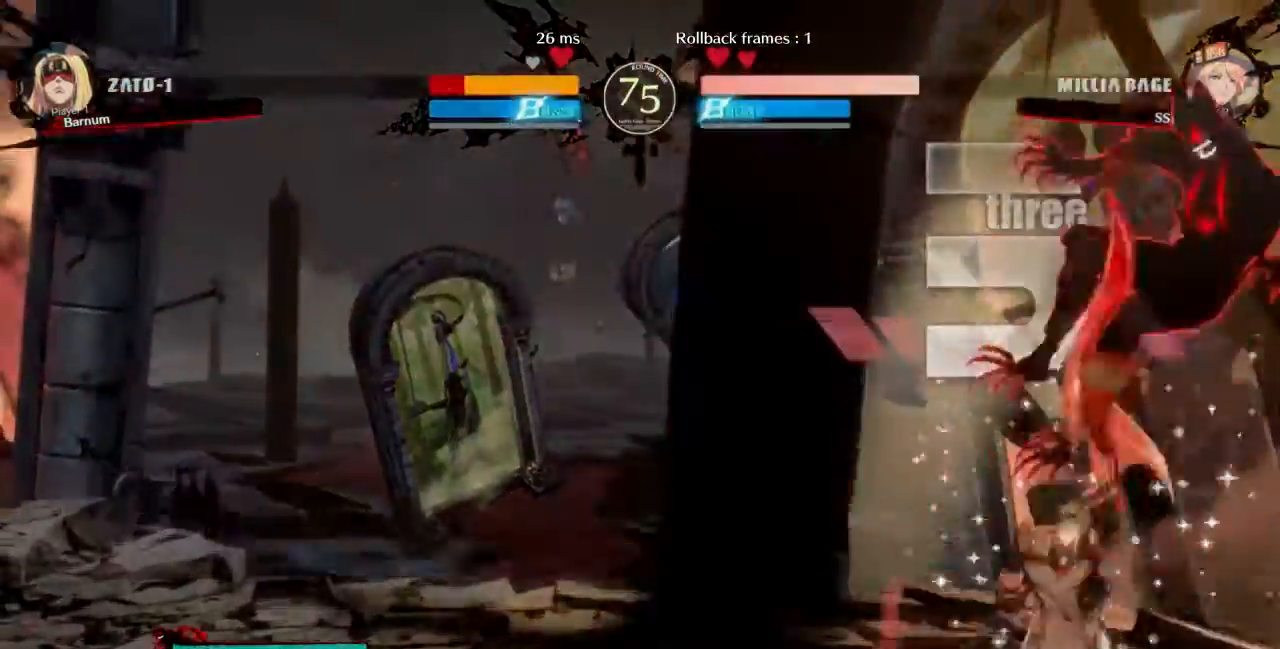
Gameplay with a controller (arcade stick); each line is a JSON object with the inputs held at the frame after it. "events" lists button and stick changes between this image and that frame as [ms after this image, input, new state], when the widget could be followed in between. Not read: L3 R3 SELECT START.
{"buttons": ["TRIANGLE"], "events": [[167, "DPAD_RIGHT", "down"], [200, "DPAD_LEFT", "up"], [267, "DPAD_RIGHT", "up"], [300, "DPAD_RIGHT", "down"], [434, "DPAD_RIGHT", "up"], [500, "TRIANGLE", "down"]]}
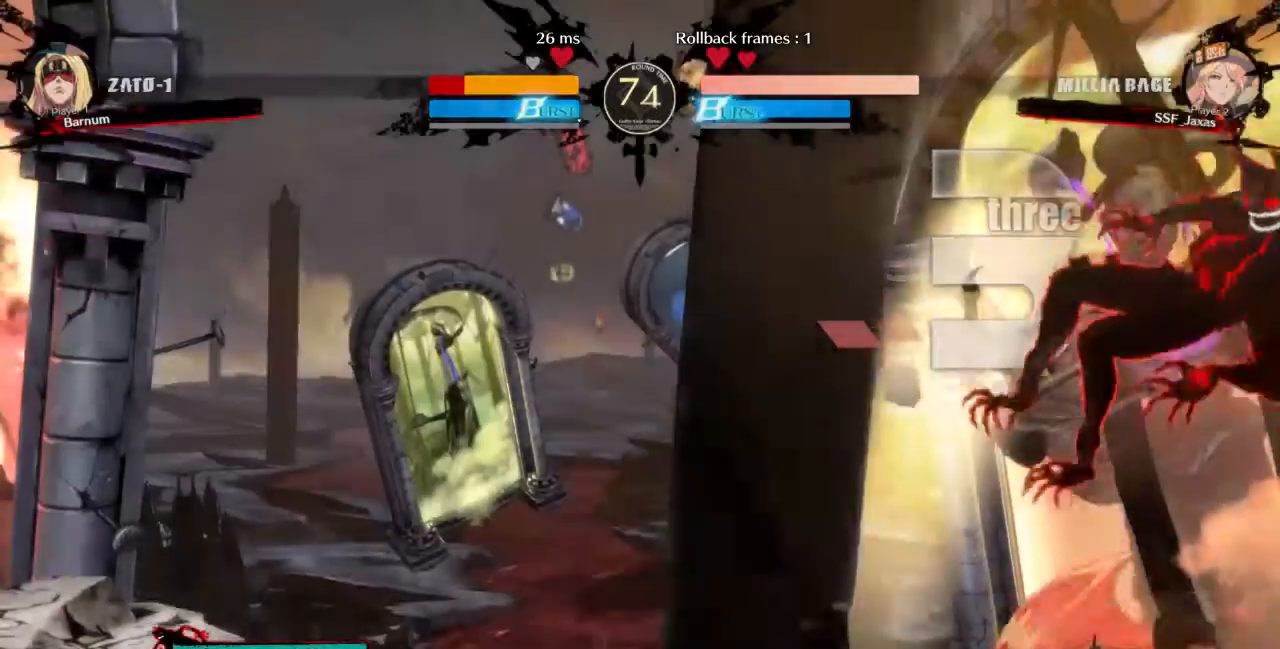
{"buttons": ["SQUARE", "TRIANGLE", "DPAD_LEFT"]}
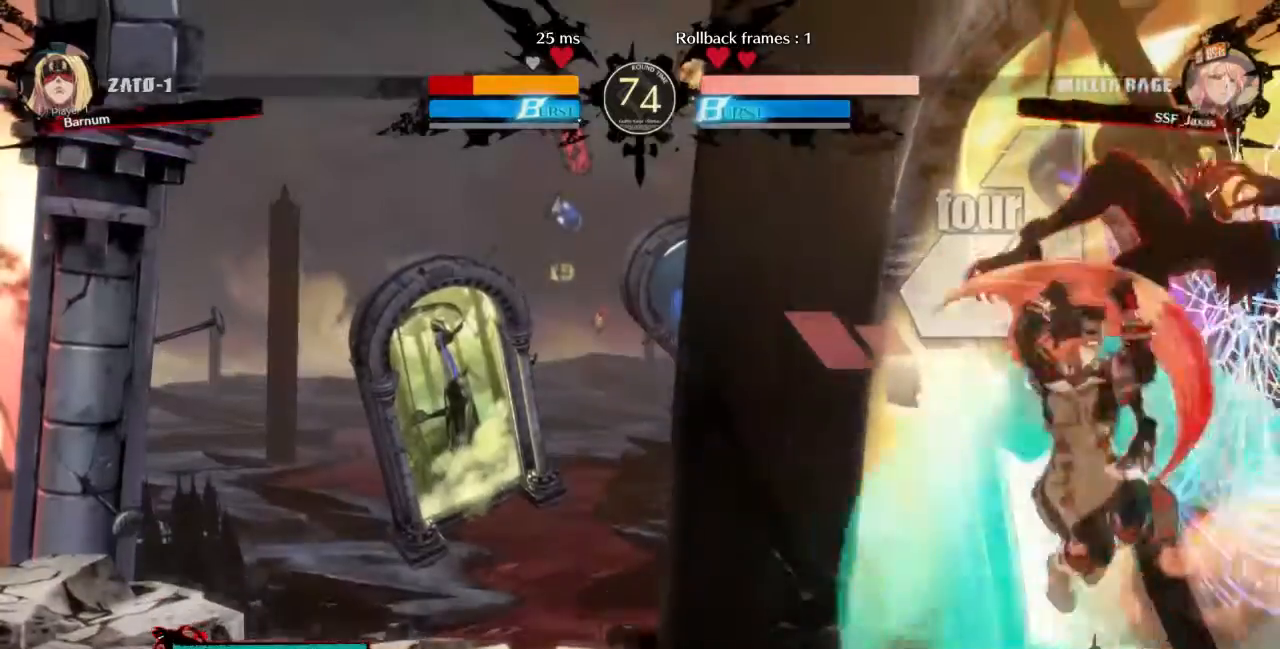
{"buttons": ["L1"], "events": [[267, "SQUARE", "up"], [300, "TRIANGLE", "up"], [334, "DPAD_LEFT", "up"], [500, "L1", "down"]]}
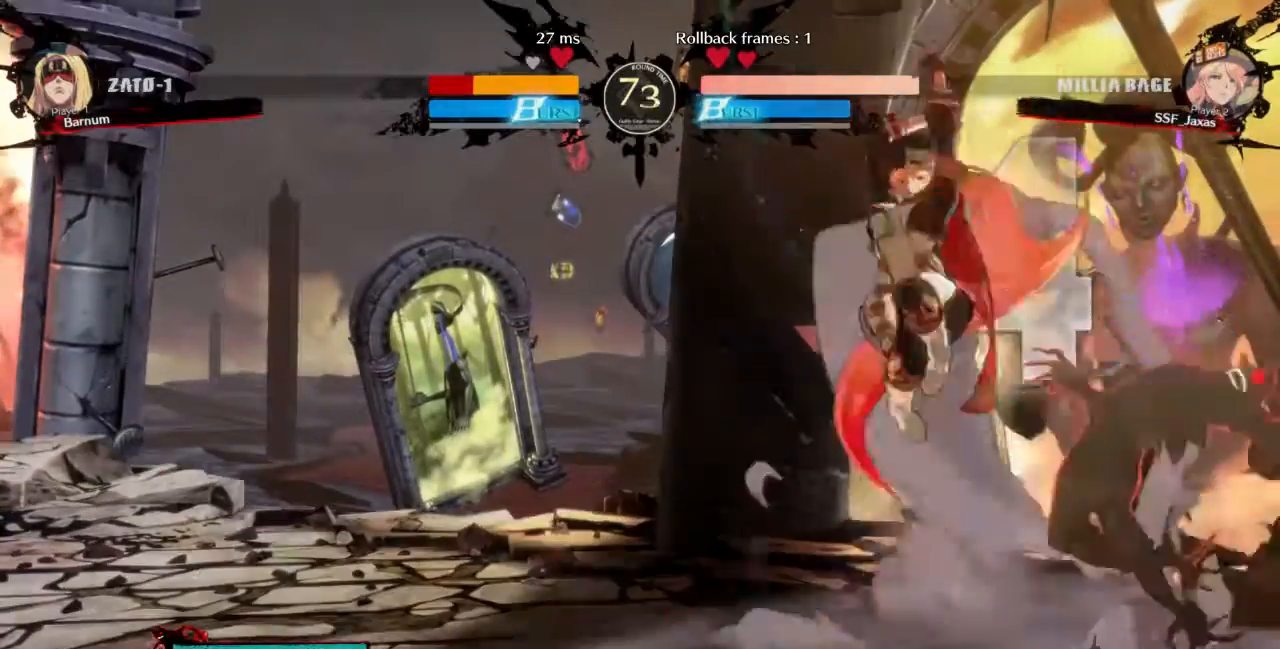
{"buttons": ["DPAD_DOWN", "DPAD_LEFT"], "events": [[134, "L1", "up"], [201, "DPAD_LEFT", "down"], [201, "R1", "down"], [334, "R1", "up"], [401, "DPAD_DOWN", "down"]]}
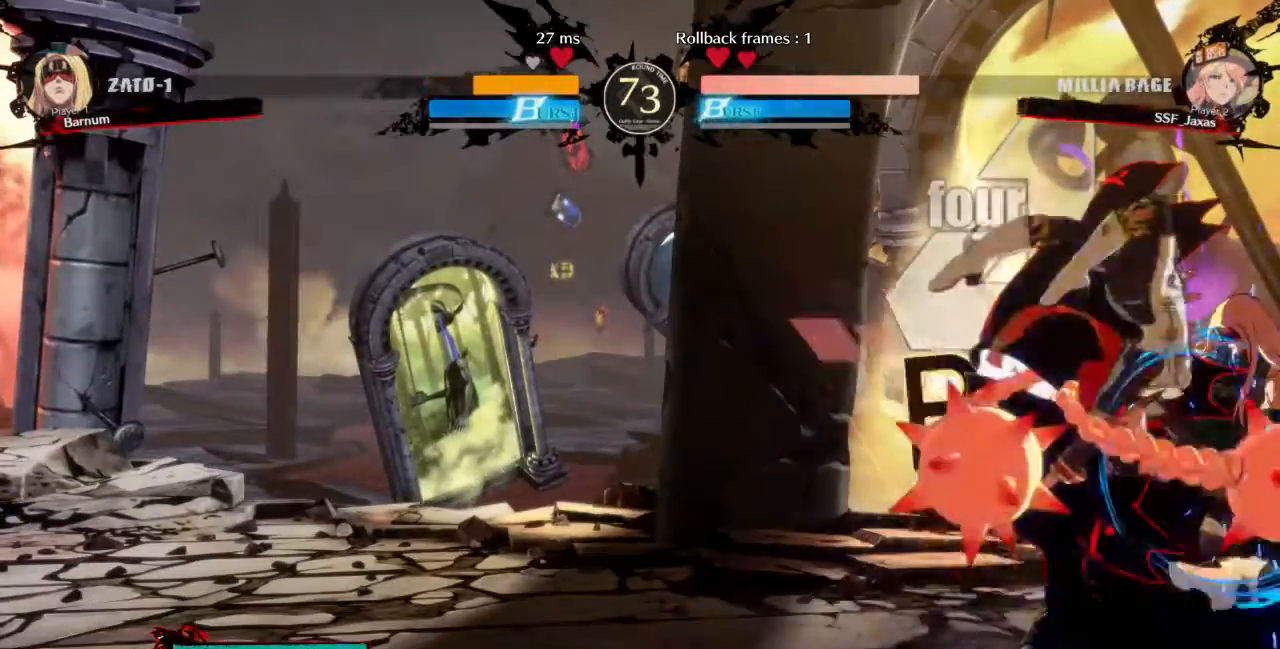
{"buttons": ["R2", "DPAD_DOWN"], "events": [[33, "DPAD_LEFT", "up"], [200, "SQUARE", "down"], [300, "SQUARE", "up"], [367, "R2", "down"]]}
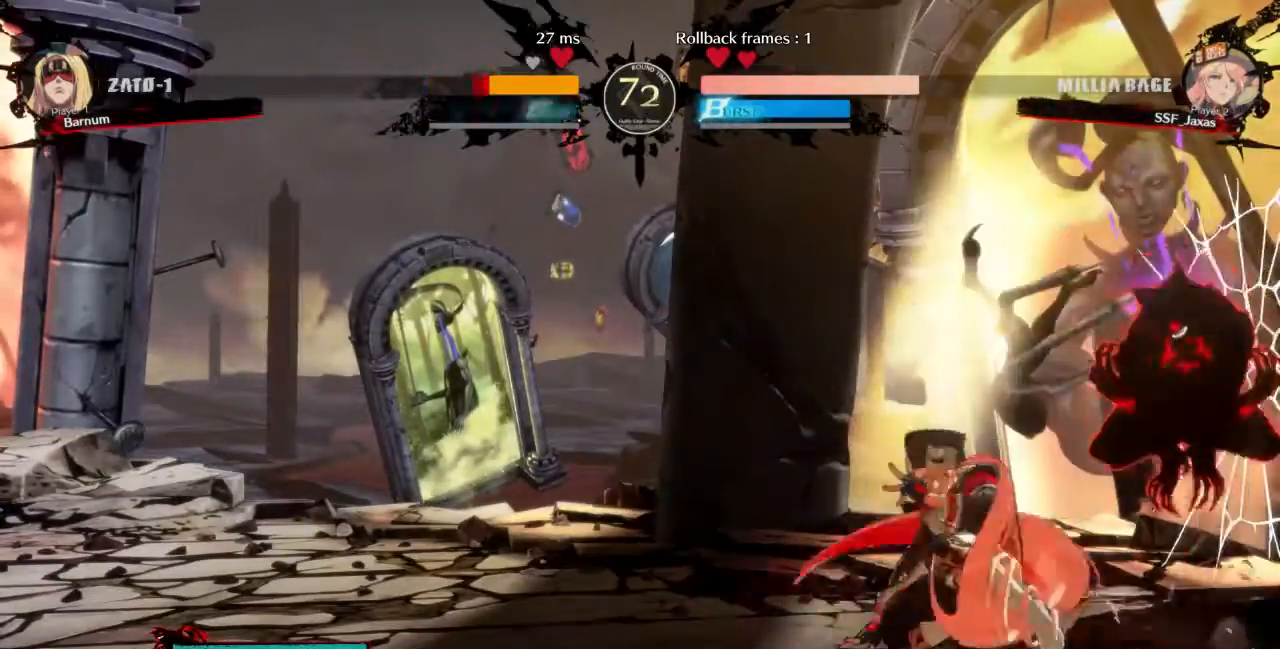
{"buttons": ["DPAD_LEFT"], "events": [[34, "DPAD_DOWN", "up"], [34, "R2", "up"], [167, "DPAD_DOWN", "down"], [234, "DPAD_DOWN", "up"], [234, "DPAD_RIGHT", "down"], [301, "DPAD_DOWN", "down"], [367, "DPAD_DOWN", "up"], [434, "DPAD_RIGHT", "up"], [468, "DPAD_LEFT", "down"]]}
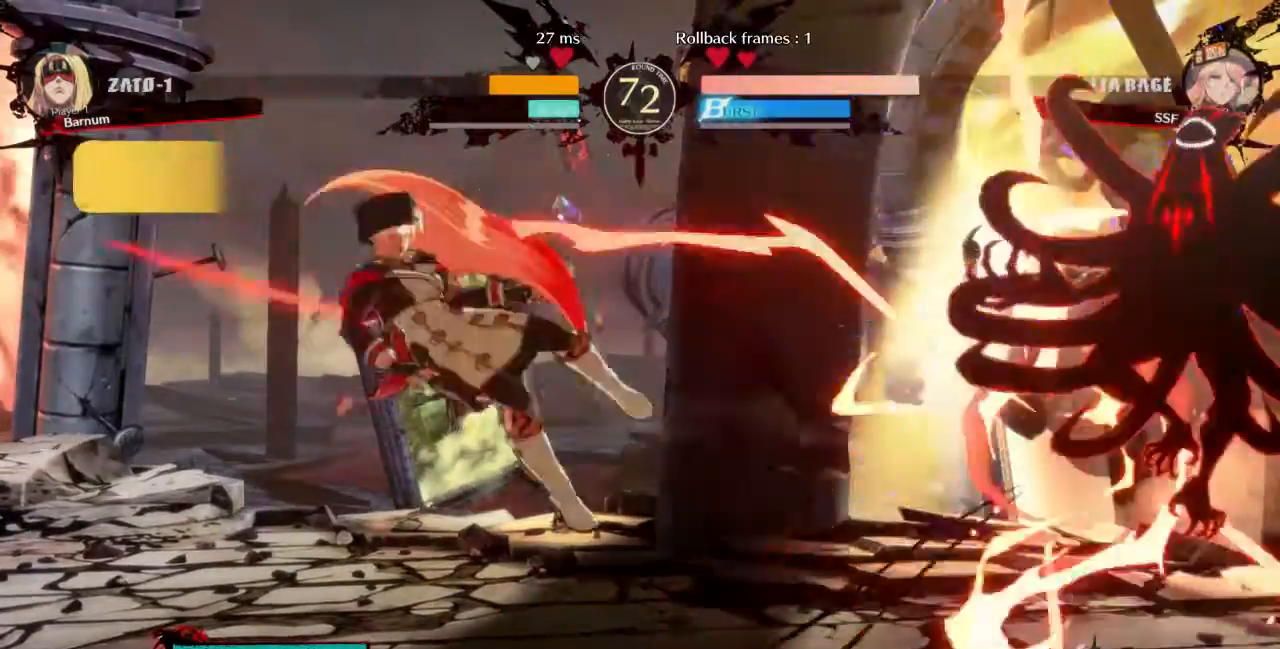
{"buttons": [], "events": [[167, "SQUARE", "down"], [167, "TRIANGLE", "down"], [334, "DPAD_LEFT", "up"], [334, "SQUARE", "up"], [334, "TRIANGLE", "up"]]}
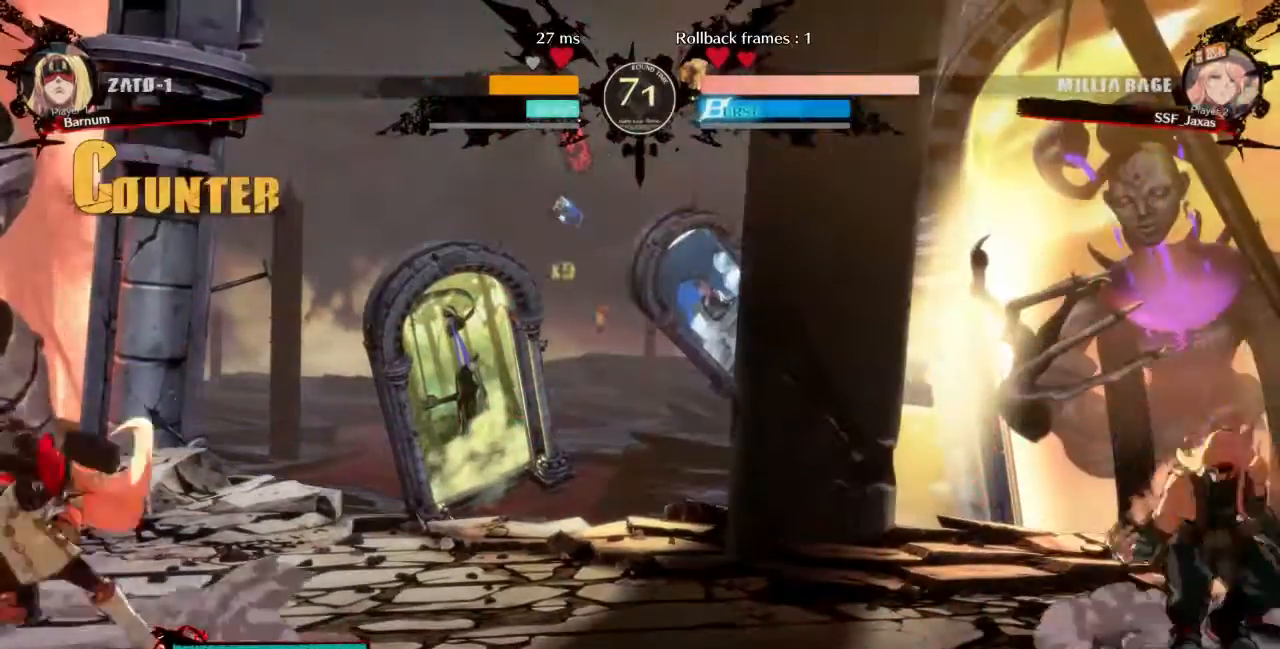
{"buttons": ["DPAD_RIGHT"], "events": [[34, "DPAD_RIGHT", "down"], [101, "DPAD_RIGHT", "up"], [134, "DPAD_RIGHT", "down"]]}
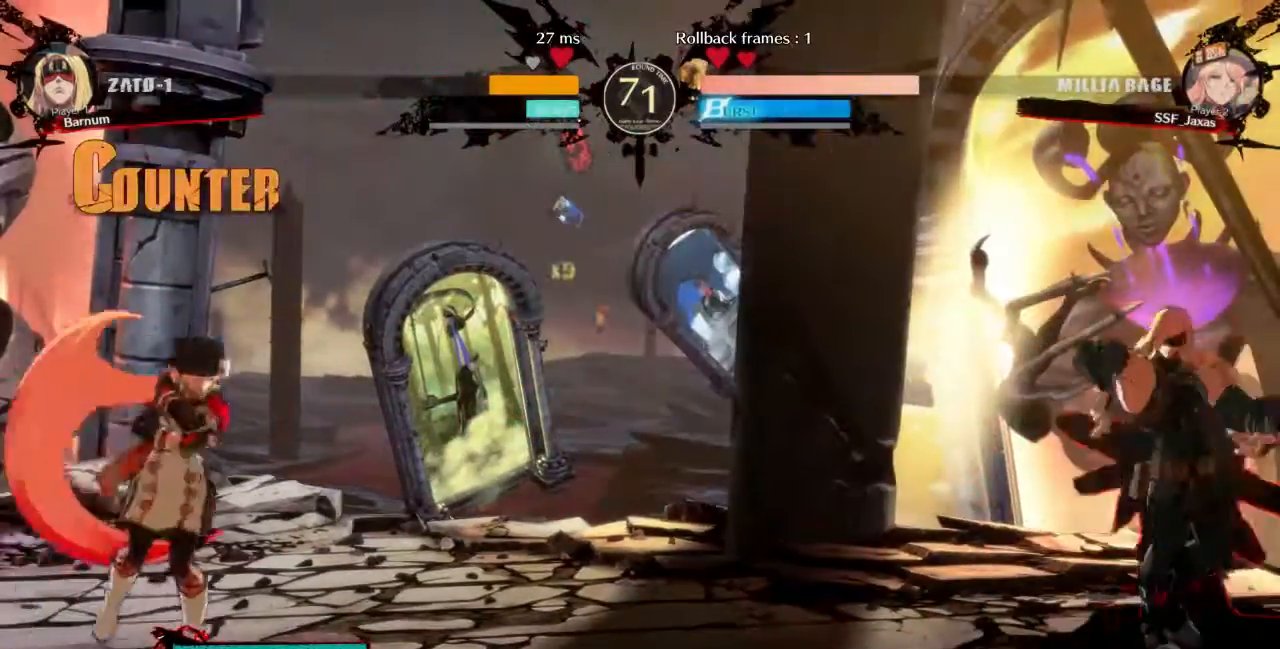
{"buttons": ["DPAD_LEFT"], "events": [[33, "DPAD_LEFT", "down"], [33, "DPAD_RIGHT", "up"], [267, "DPAD_LEFT", "up"], [300, "DPAD_RIGHT", "down"], [467, "DPAD_RIGHT", "up"], [500, "DPAD_LEFT", "down"]]}
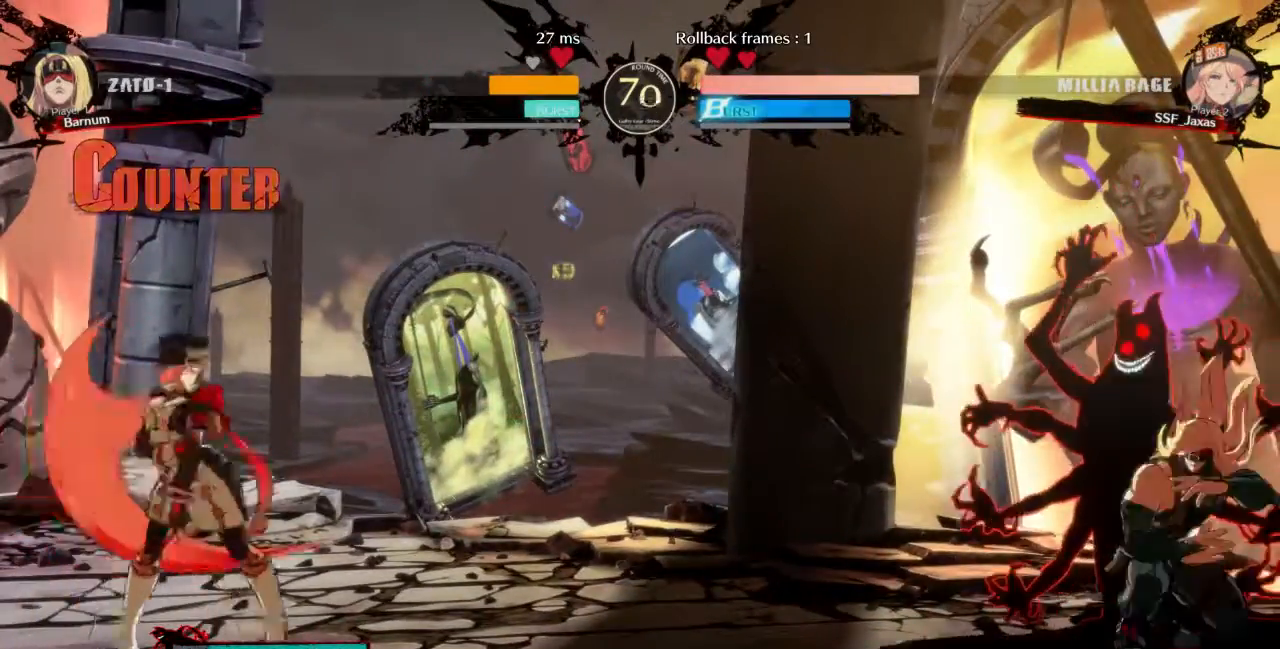
{"buttons": ["DPAD_LEFT"], "events": [[167, "DPAD_DOWN", "down"], [167, "DPAD_LEFT", "up"], [267, "DPAD_RIGHT", "down"], [301, "DPAD_DOWN", "up"], [334, "R1", "down"], [401, "DPAD_RIGHT", "up"], [401, "R1", "up"], [434, "DPAD_LEFT", "down"]]}
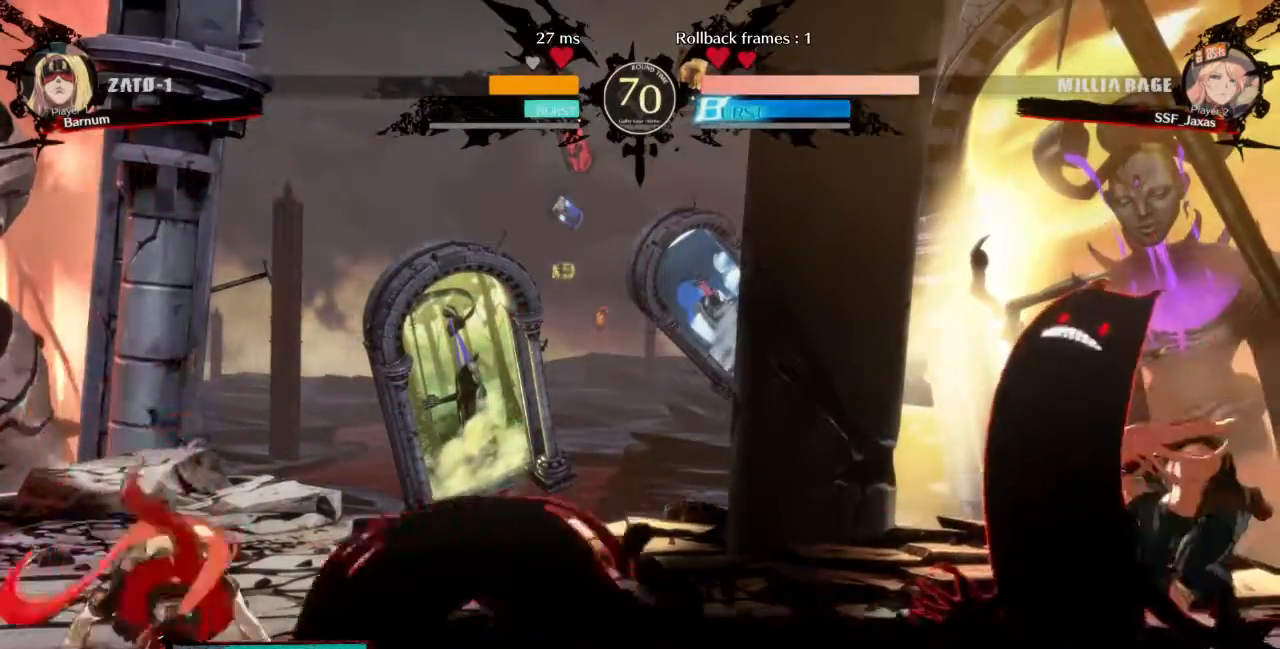
{"buttons": ["DPAD_LEFT"], "events": []}
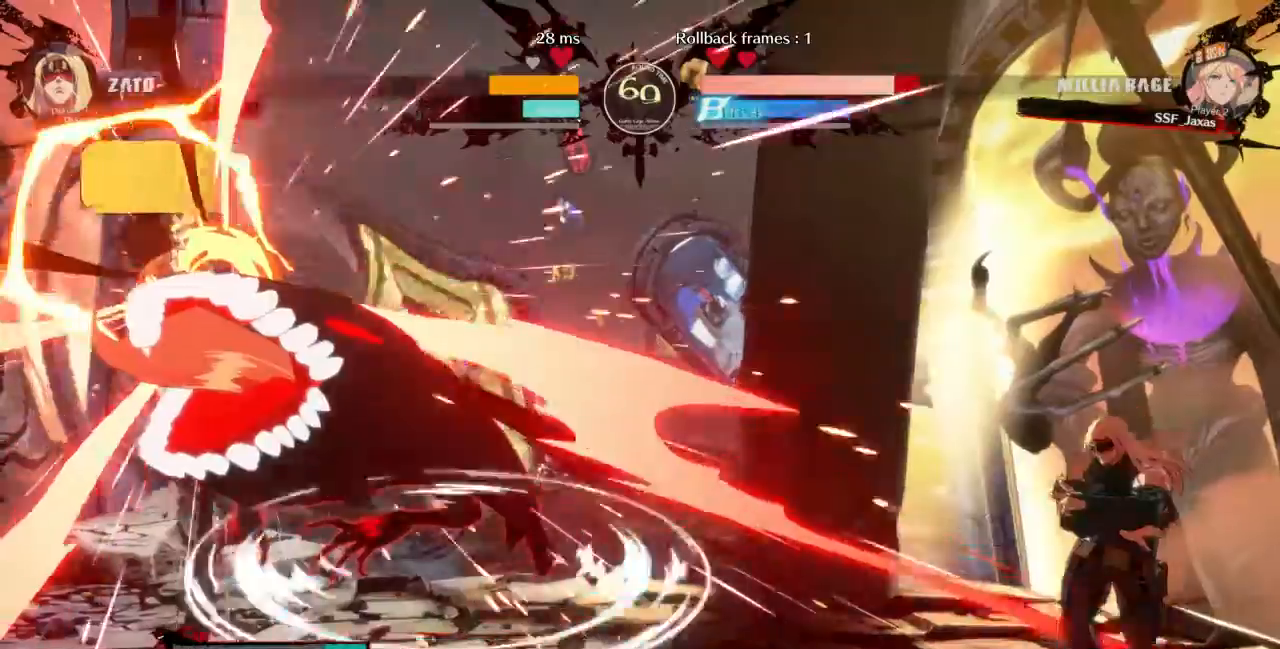
{"buttons": ["SQUARE", "TRIANGLE", "DPAD_LEFT"]}
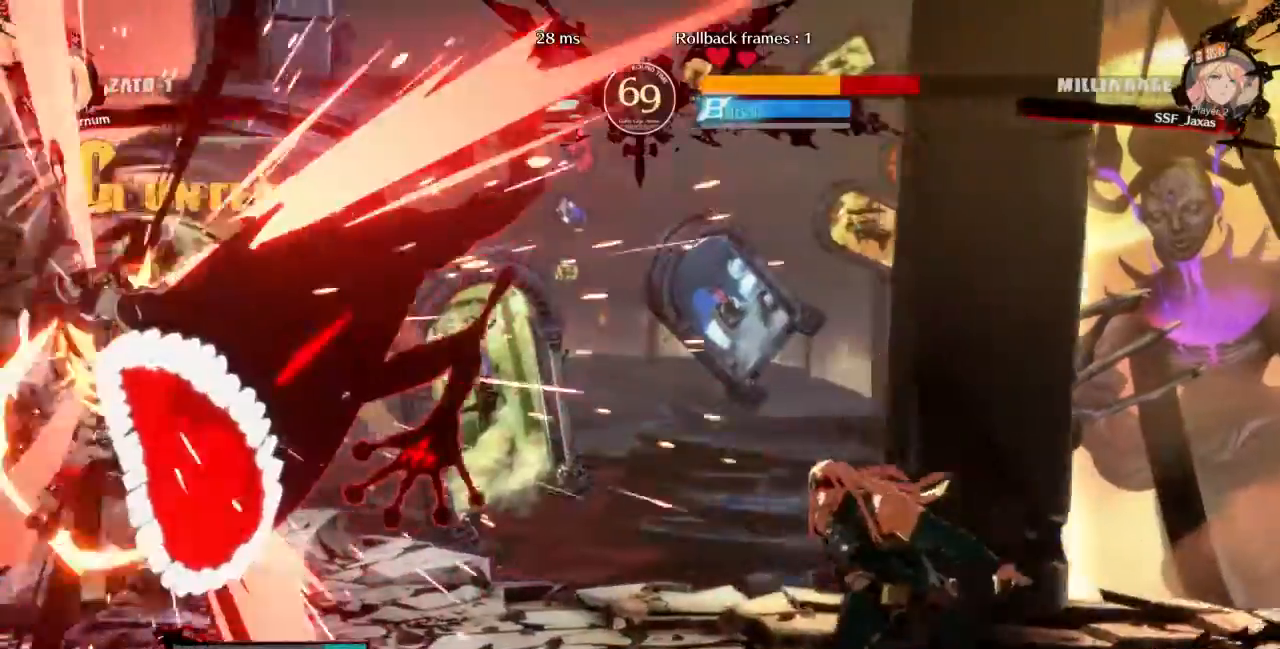
{"buttons": ["SQUARE", "DPAD_LEFT"], "events": [[500, "TRIANGLE", "up"]]}
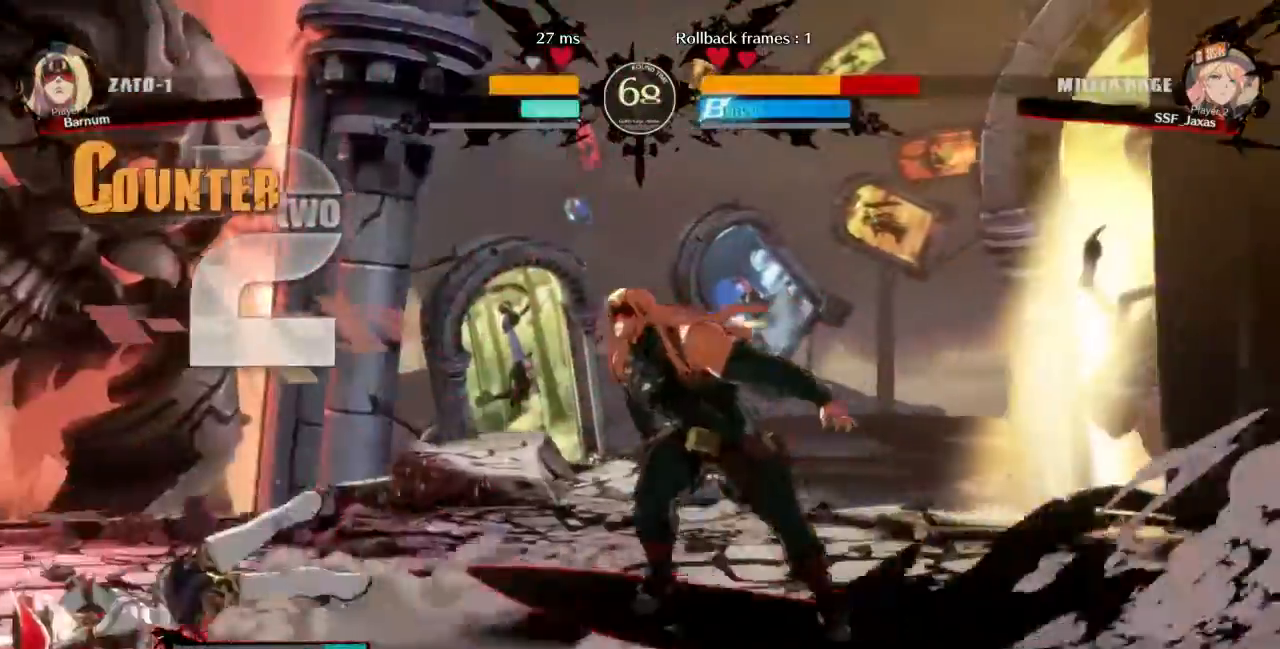
{"buttons": ["DPAD_DOWN", "DPAD_LEFT"], "events": [[33, "SQUARE", "up"], [200, "DPAD_DOWN", "down"]]}
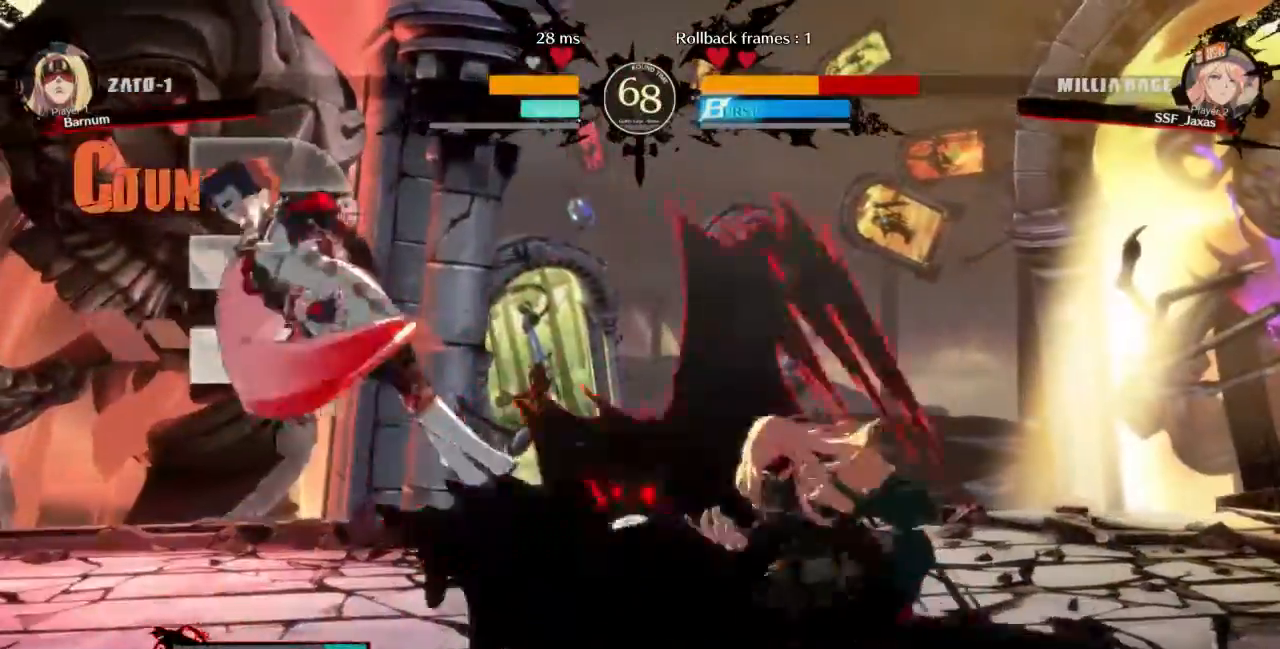
{"buttons": ["DPAD_LEFT"], "events": [[100, "DPAD_DOWN", "up"]]}
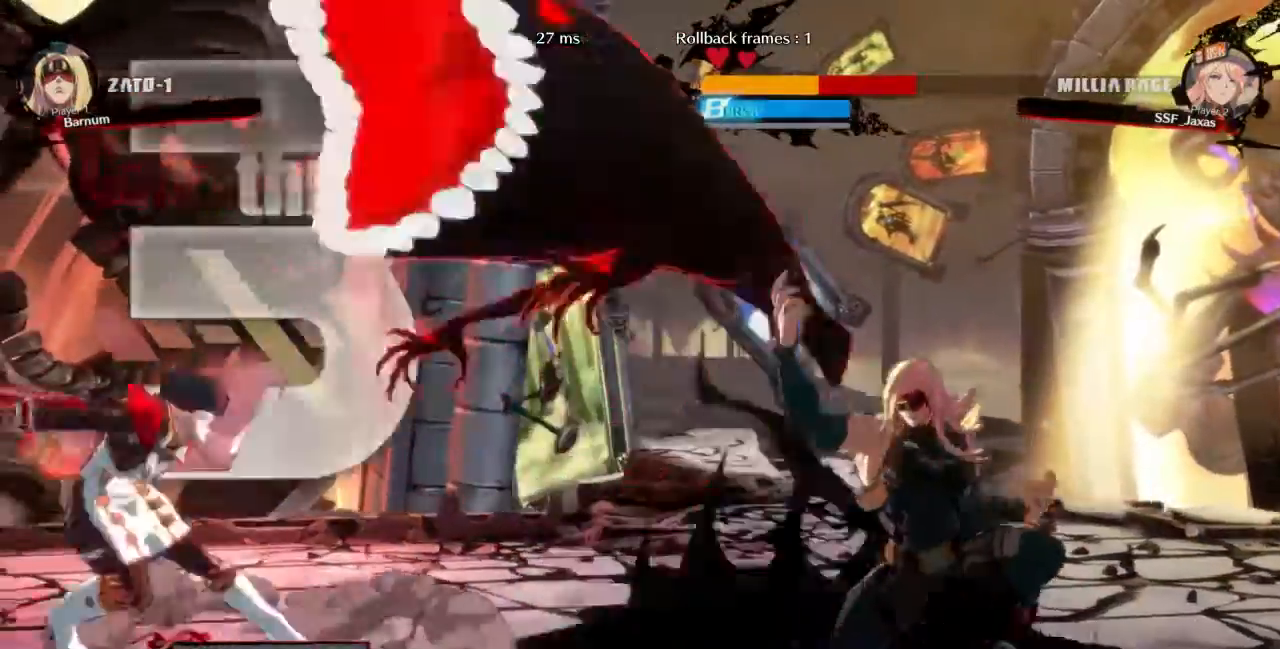
{"buttons": ["DPAD_LEFT"], "events": []}
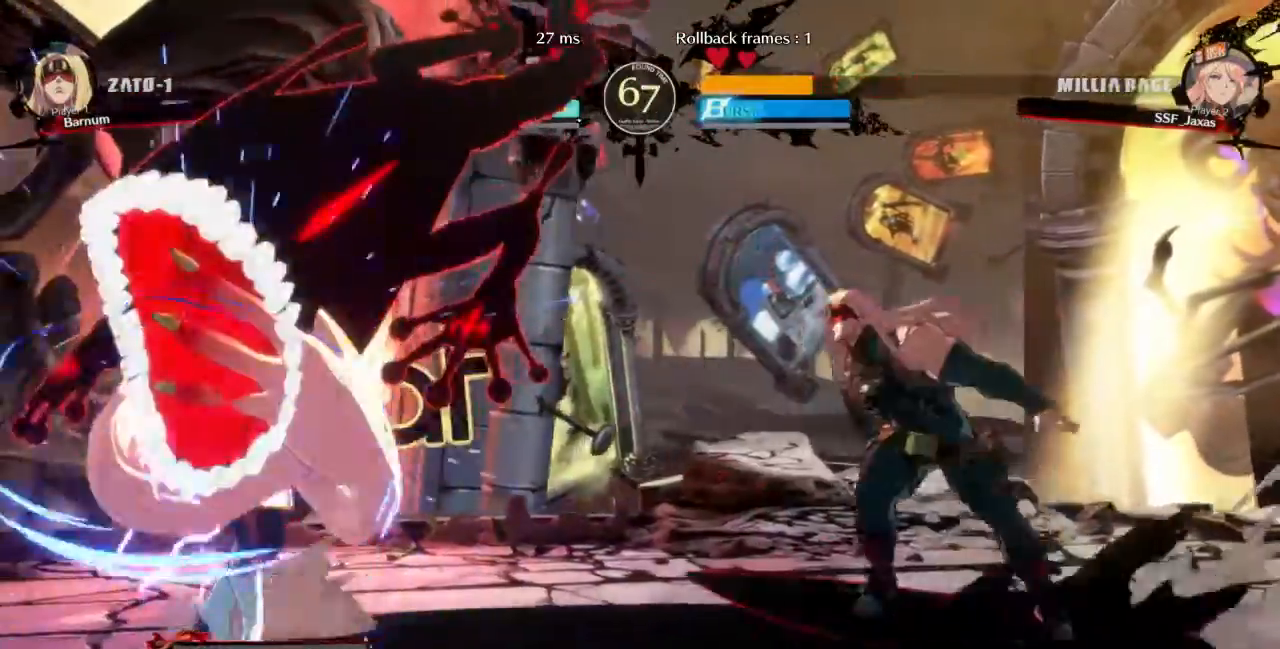
{"buttons": ["DPAD_DOWN", "DPAD_LEFT"], "events": [[166, "DPAD_DOWN", "down"], [233, "SQUARE", "down"], [400, "SQUARE", "up"]]}
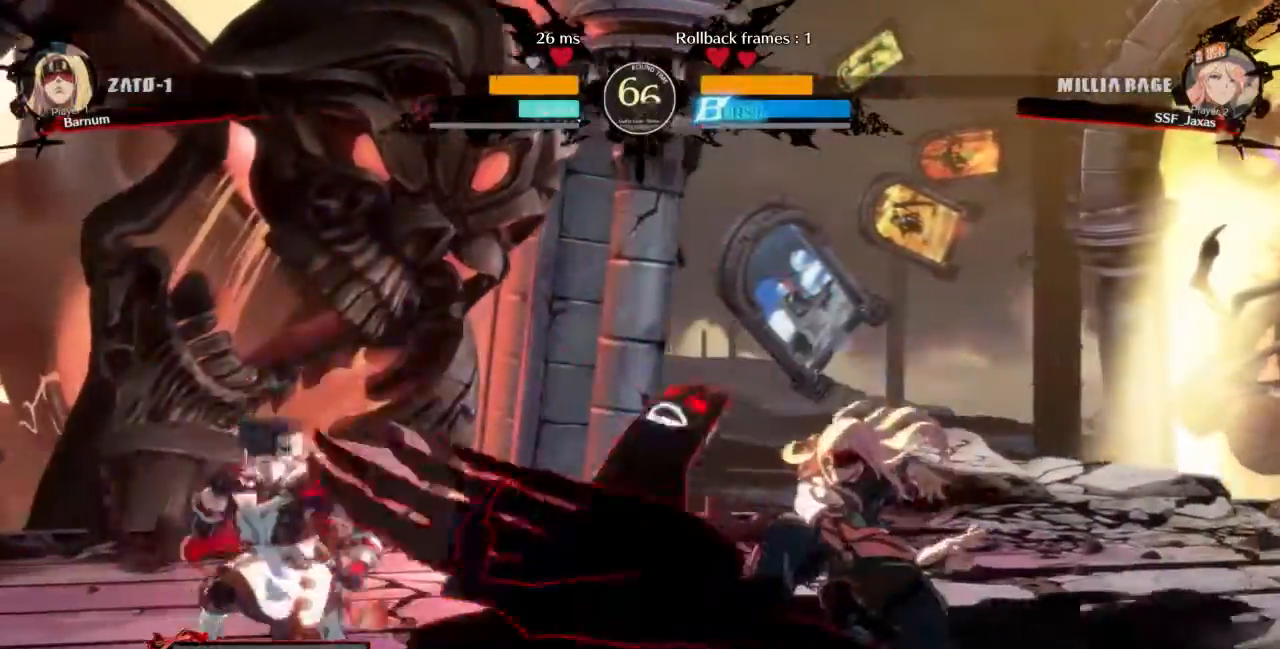
{"buttons": ["DPAD_DOWN", "DPAD_LEFT"], "events": []}